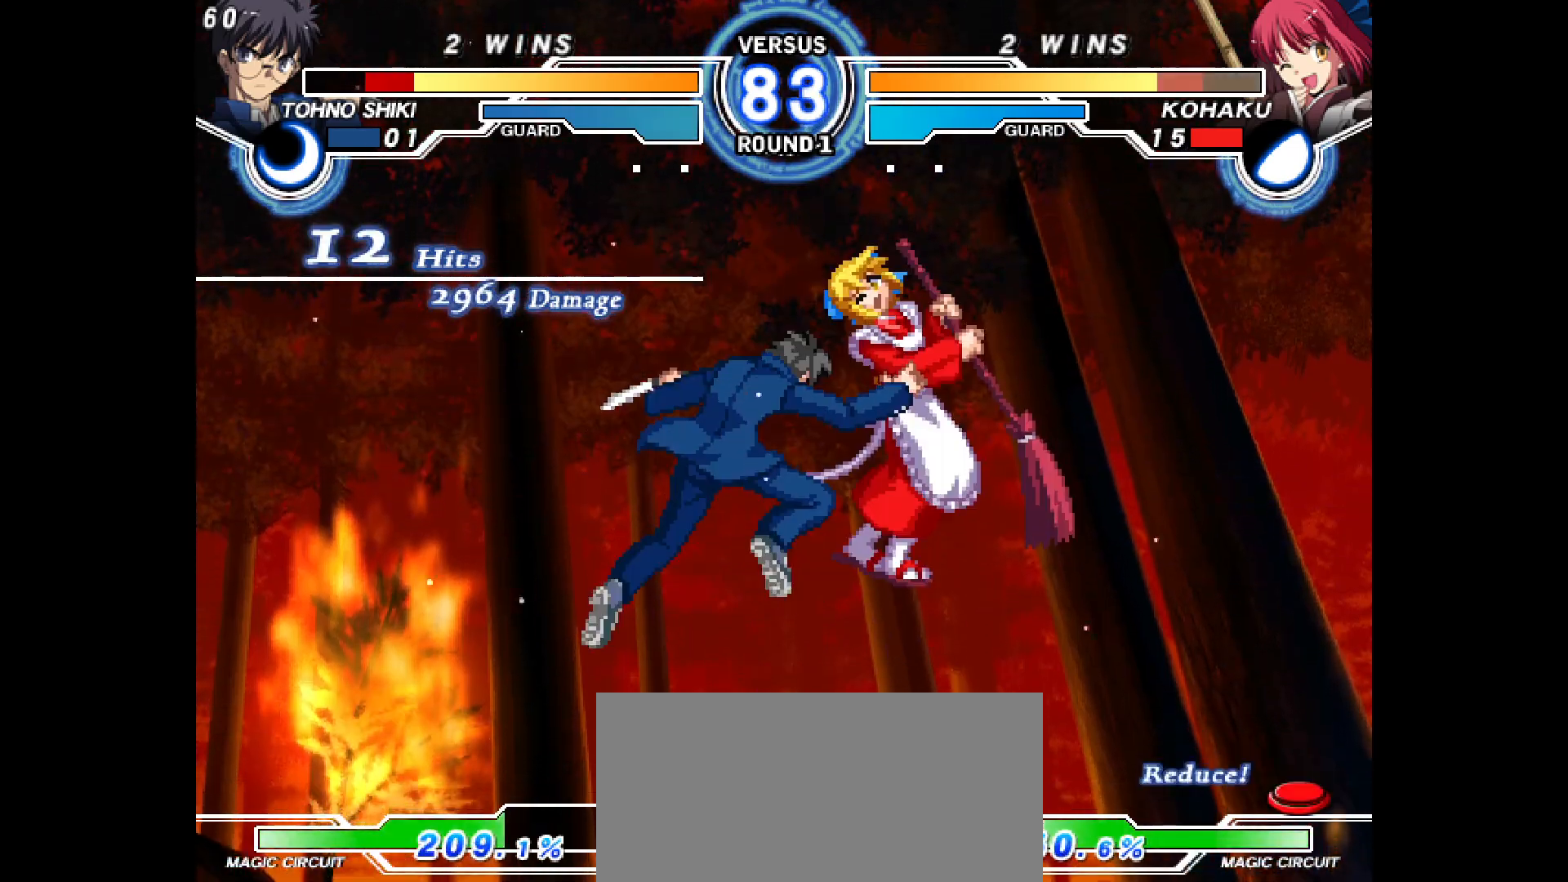
Gameplay with a controller (arcade stick); each line is a JSON object with the inputs held at the frame after it. "events" lists button and stick changes between this image and that frame as [ms after this image, input, new state], when the widget could be followed in between. Not read: HOME L3 R3 SELECT other_buttons.
{"buttons": ["L2", "R2", "DPAD_LEFT"], "events": [[17, "R2", "up"], [133, "DPAD_LEFT", "down"], [133, "L2", "down"], [133, "R2", "down"]]}
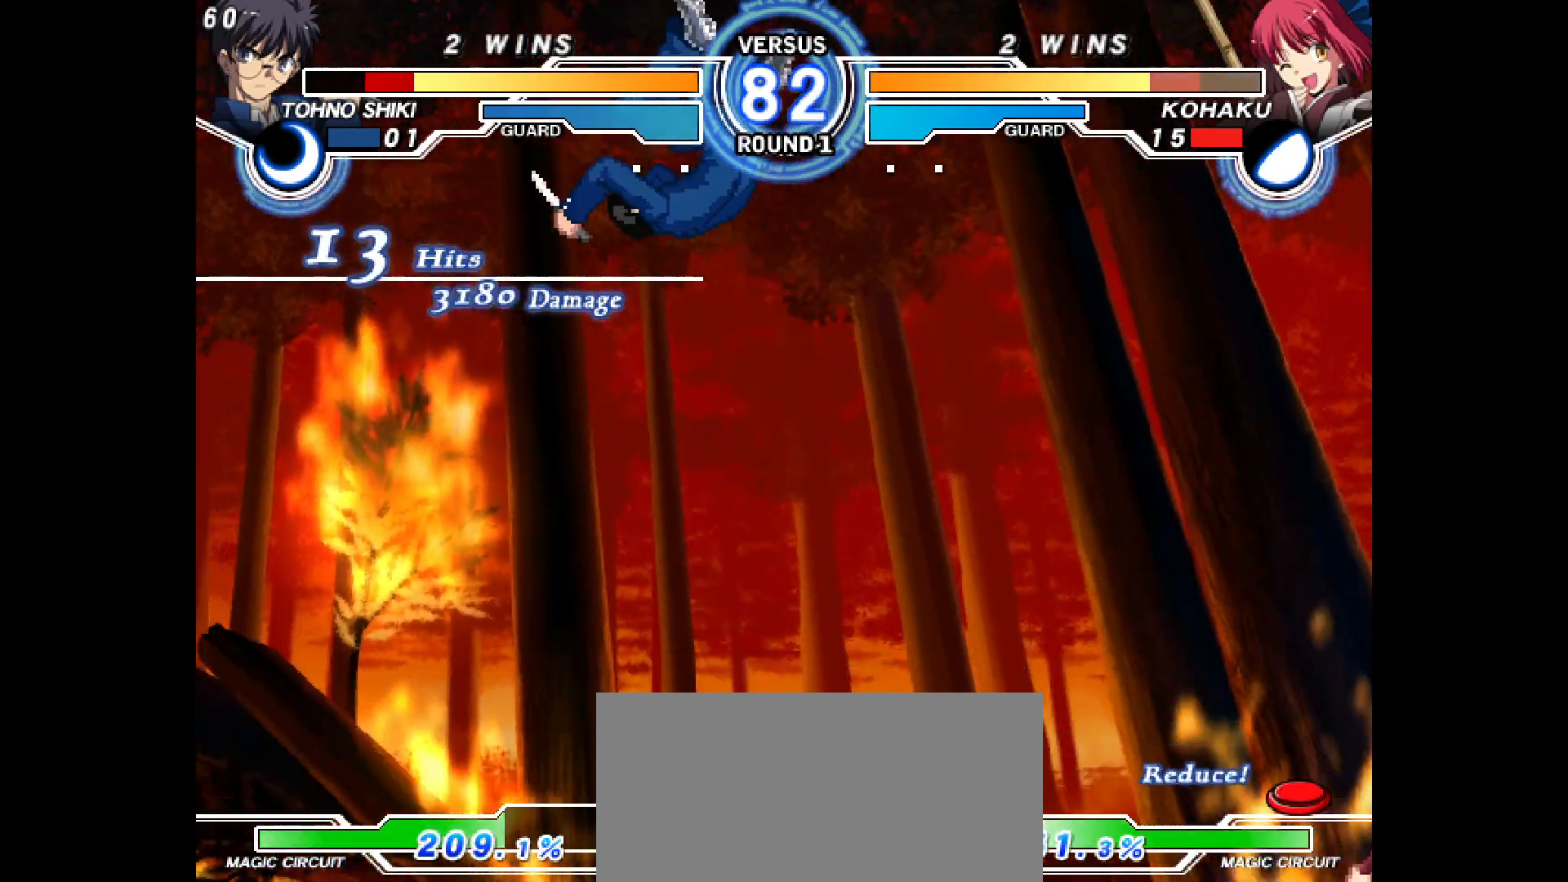
{"buttons": [], "events": [[83, "L2", "up"], [100, "R2", "up"], [117, "DPAD_LEFT", "up"]]}
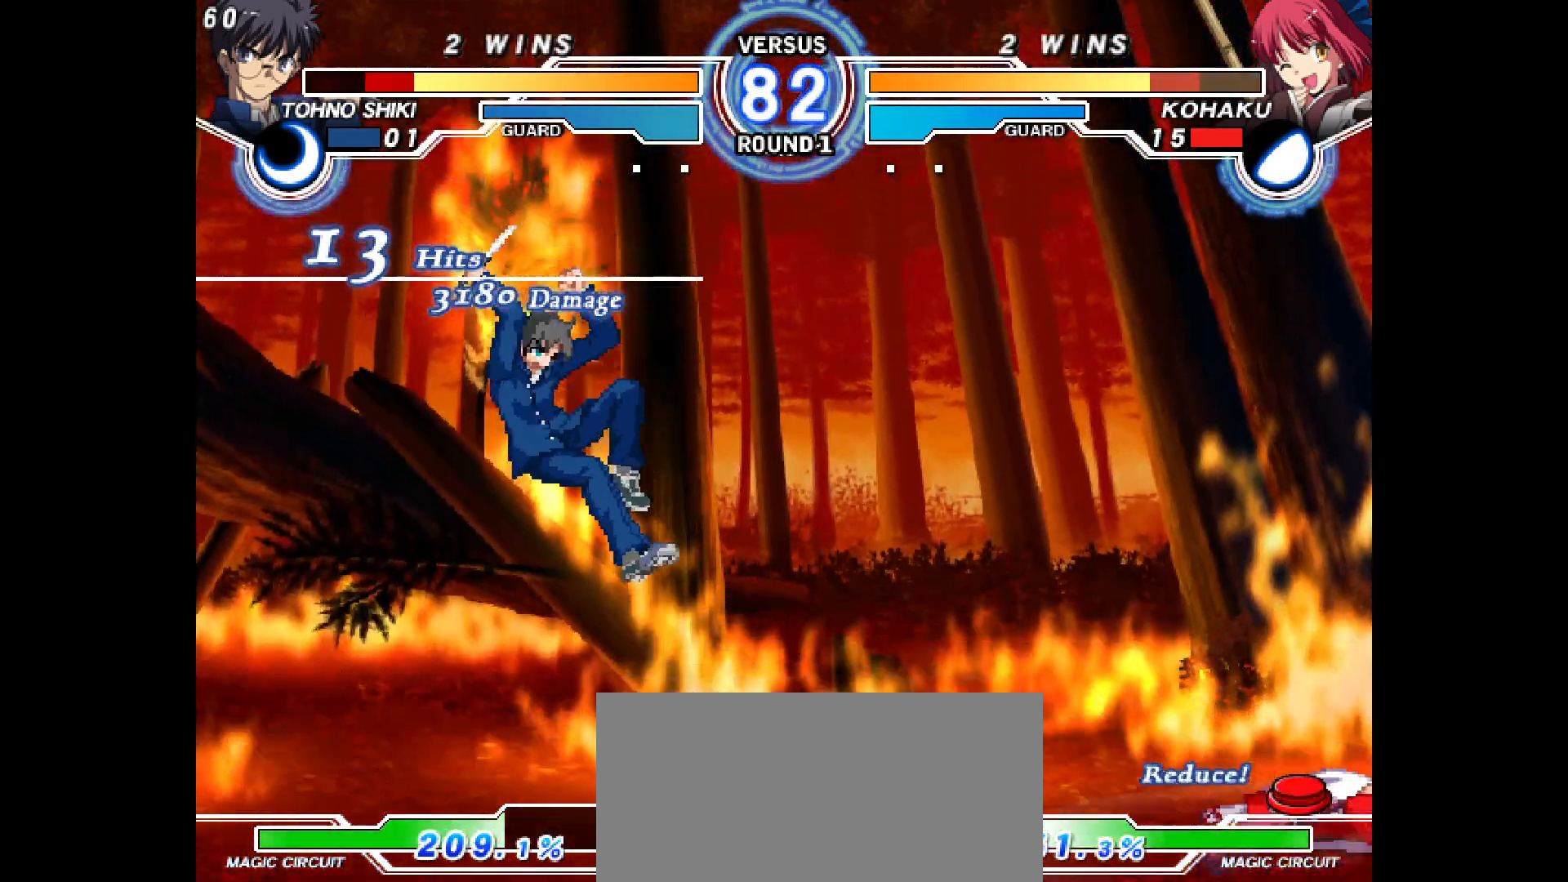
{"buttons": ["DPAD_DOWN", "DPAD_RIGHT"], "events": [[83, "DPAD_LEFT", "down"], [150, "DPAD_LEFT", "up"], [217, "DPAD_LEFT", "down"], [367, "DPAD_LEFT", "up"], [383, "DPAD_DOWN", "down"], [383, "DPAD_RIGHT", "down"]]}
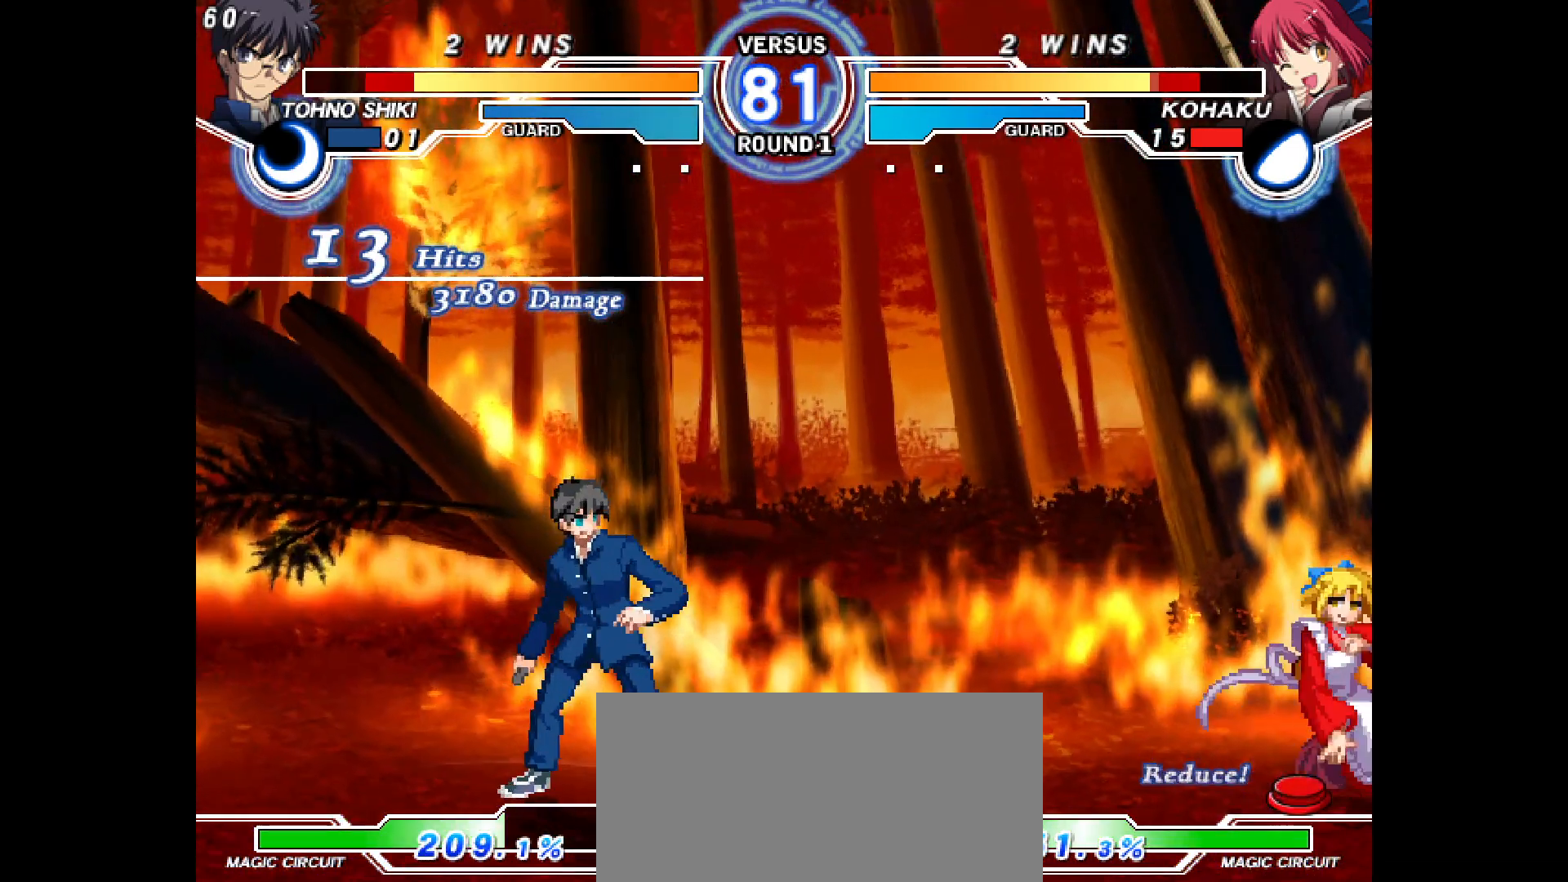
{"buttons": ["DPAD_LEFT"], "events": [[183, "DPAD_DOWN", "up"], [233, "DPAD_RIGHT", "up"], [283, "DPAD_UP", "down"], [350, "DPAD_LEFT", "down"], [367, "DPAD_UP", "up"], [383, "R1", "down"], [433, "R1", "up"]]}